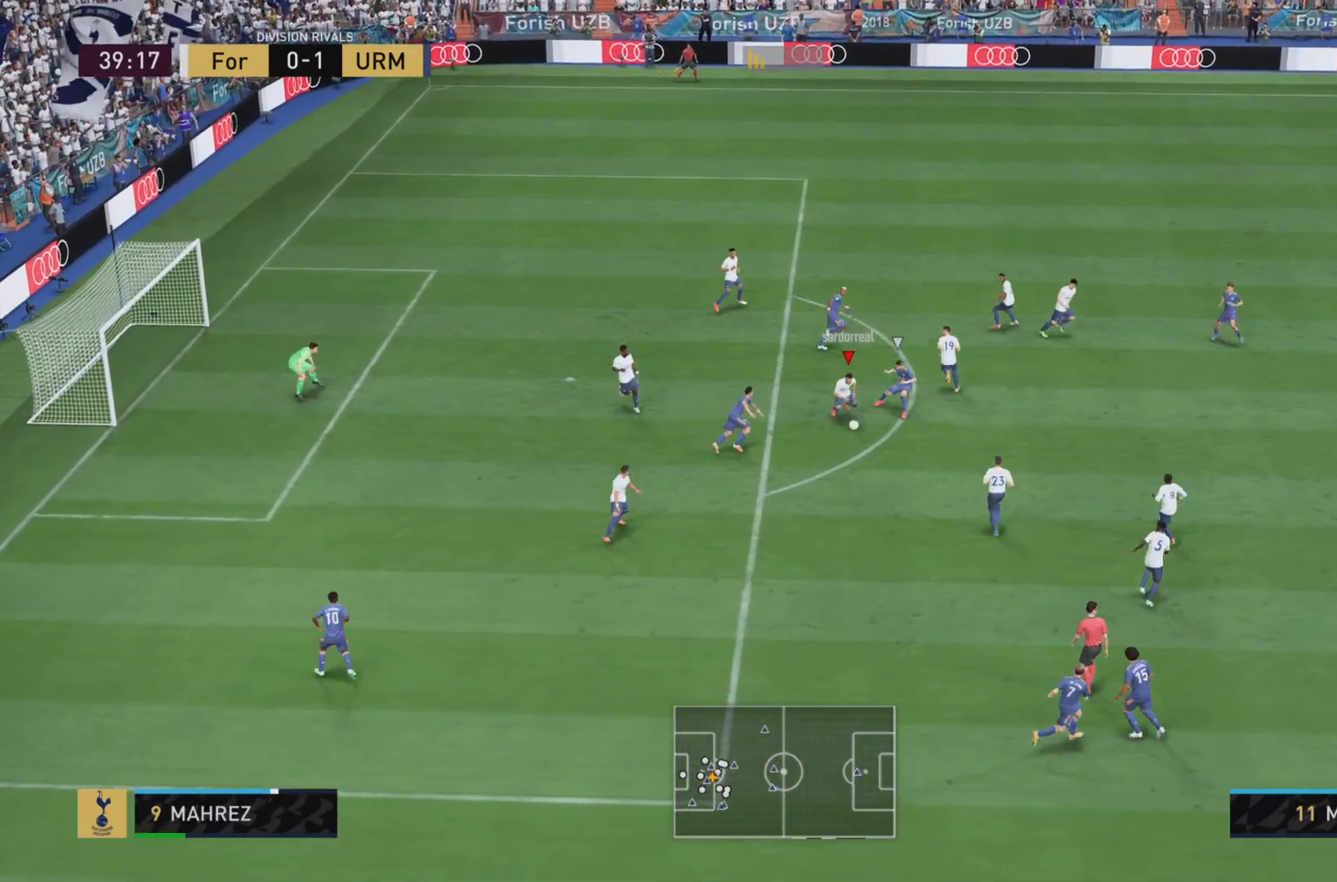
Gameplay with a controller (PlayStation layout); each line is a JSON object with the inputs held at the frame after it. "events" lists button and stick changes between this image and that frame as [ms after this image, input, new state], when the widget could be followed in between. Not read: L3 R3.
{"buttons": [], "left_stick": "down-right", "right_stick": "center", "events": [[17, "TRIANGLE", "down"], [150, "TRIANGLE", "up"], [217, "R1", "down"], [317, "R1", "up"]]}
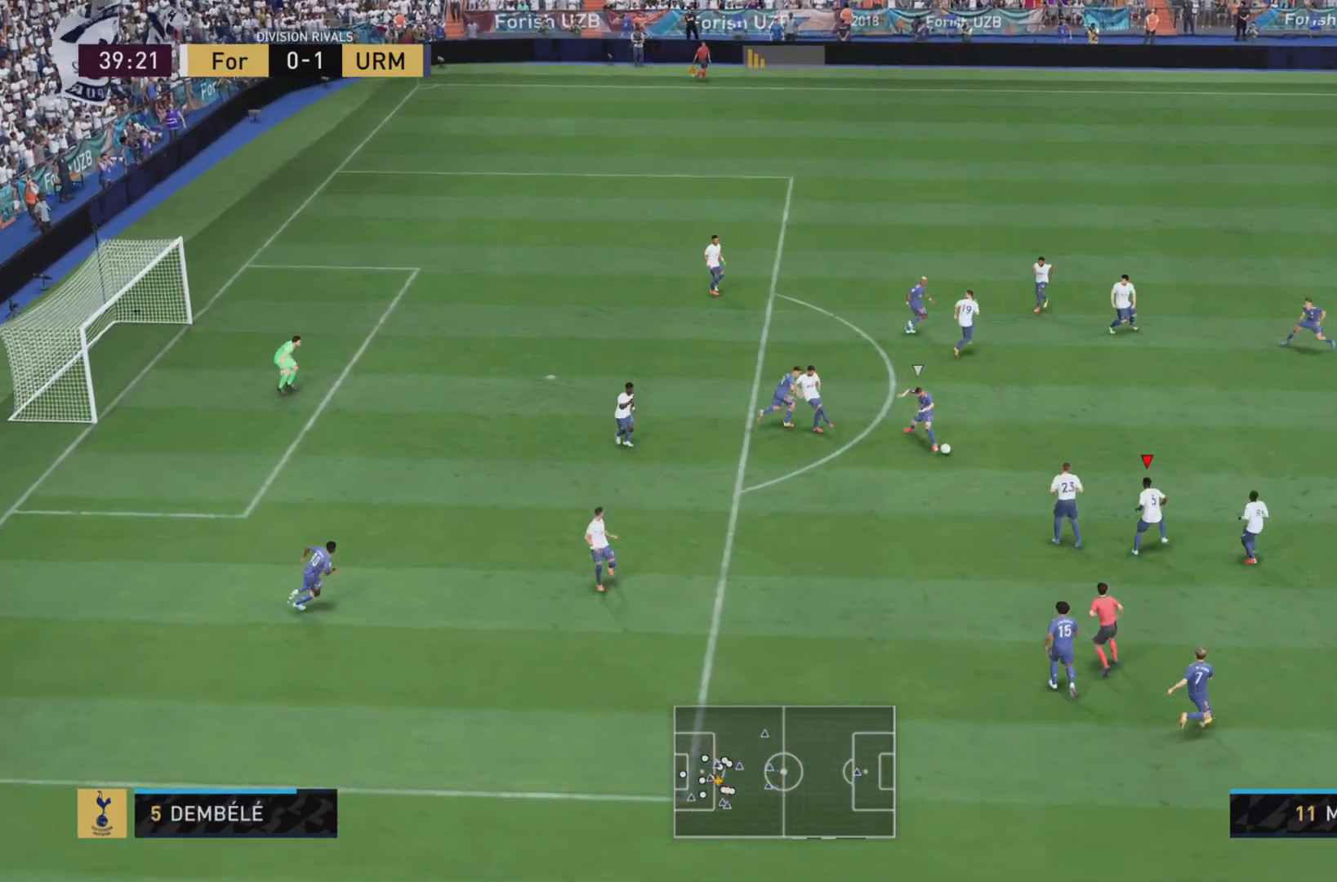
{"buttons": [], "left_stick": "right", "right_stick": "center", "events": [[33, "left_stick", "center"], [233, "left_stick", "down-right"], [367, "left_stick", "right"]]}
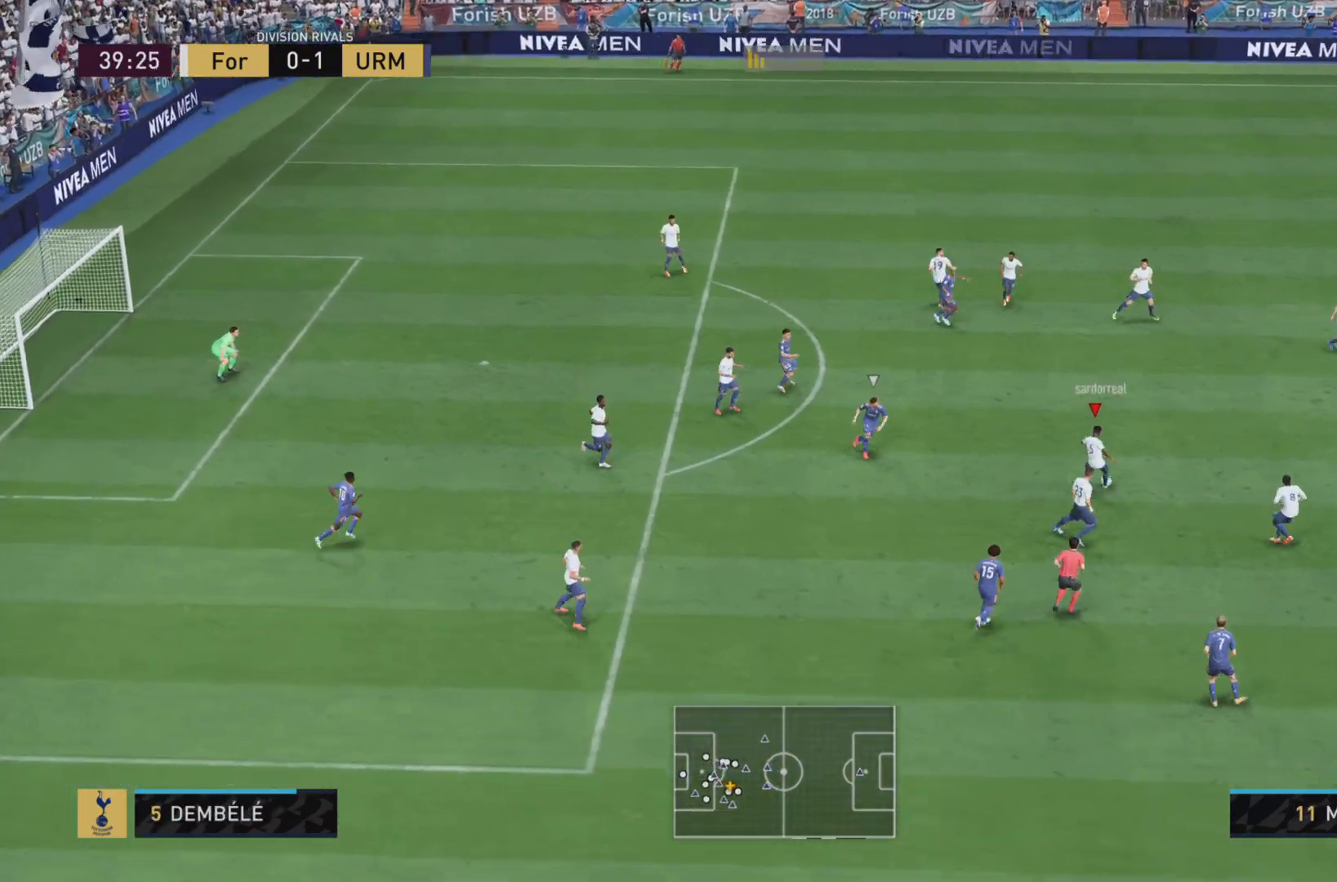
{"buttons": ["R1"], "left_stick": "right", "right_stick": "center", "events": [[100, "R1", "down"]]}
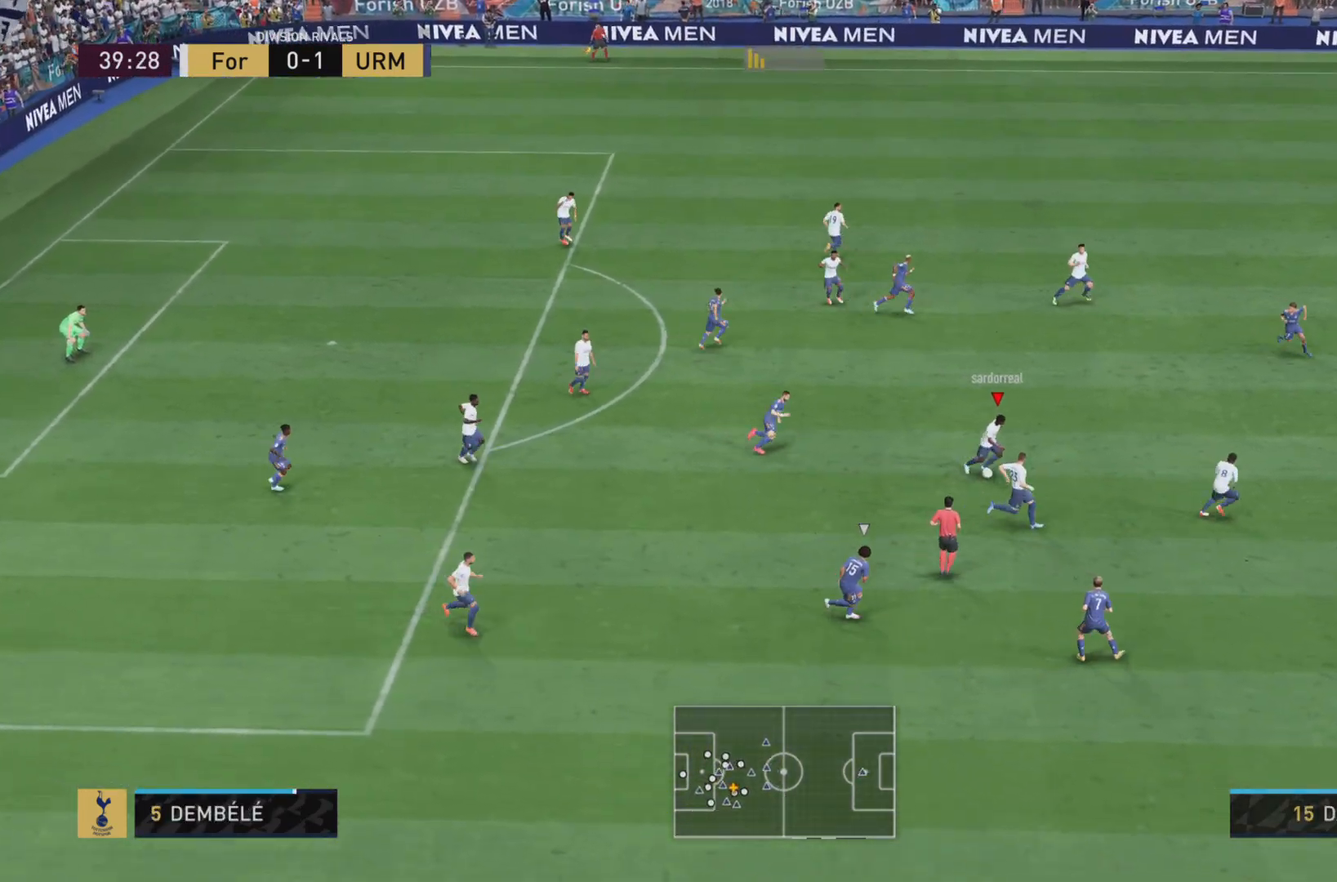
{"buttons": ["CROSS"], "left_stick": "right", "right_stick": "center", "events": [[133, "R1", "up"], [467, "CROSS", "down"]]}
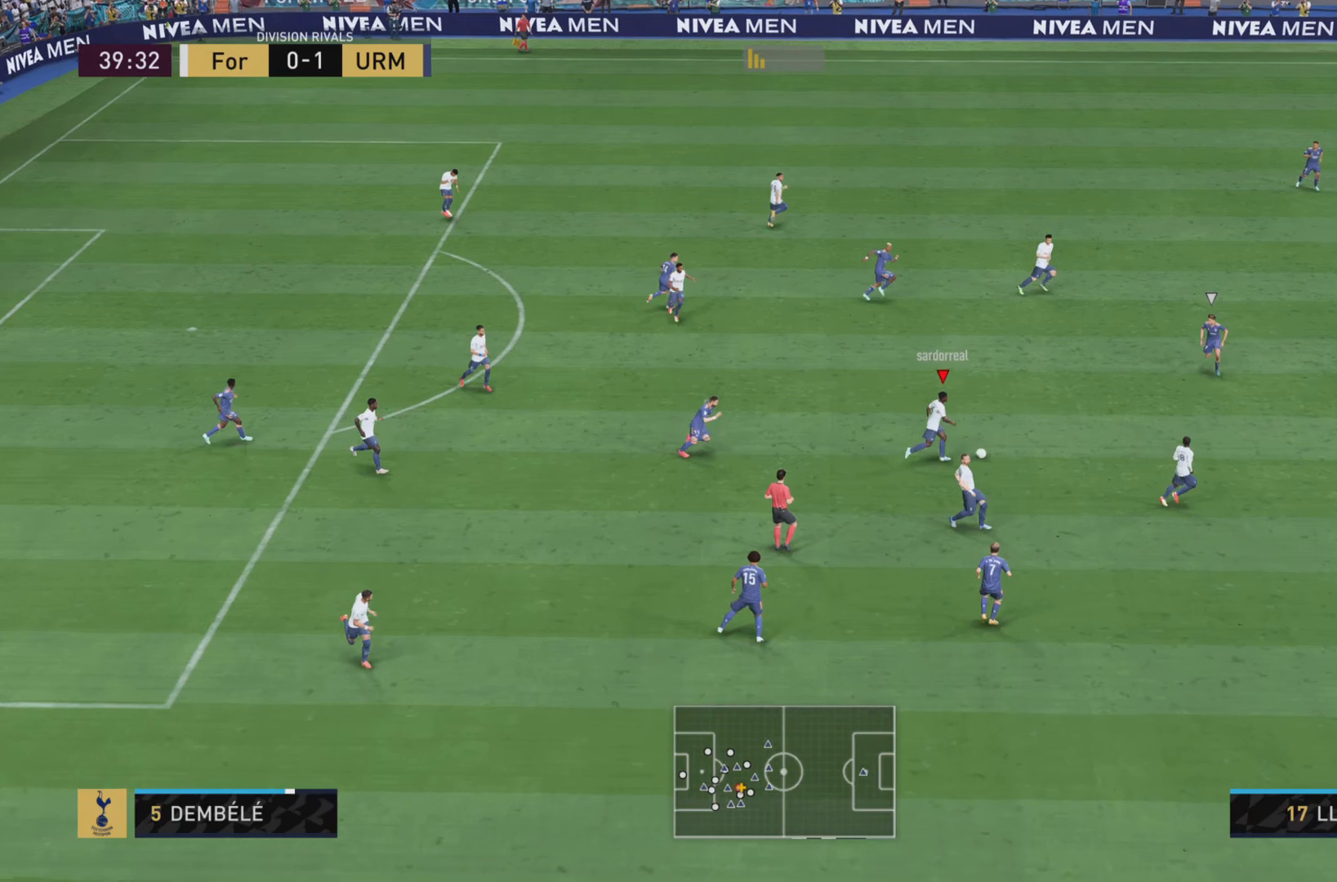
{"buttons": [], "left_stick": "down-right", "right_stick": "center"}
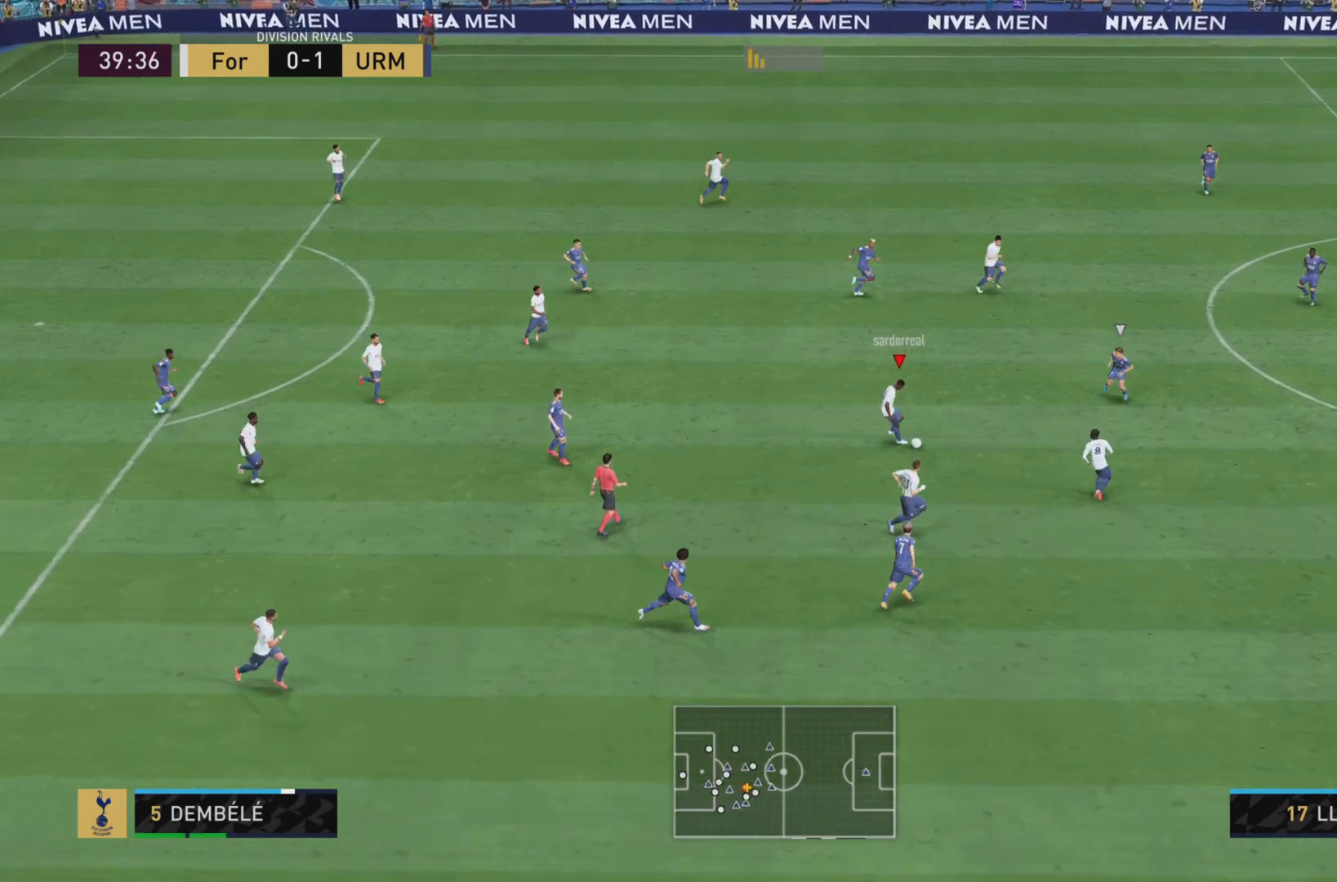
{"buttons": [], "left_stick": "down-right", "right_stick": "center", "events": [[16, "L2", "down"], [150, "L2", "up"], [167, "left_stick", "center"], [317, "left_stick", "down-right"]]}
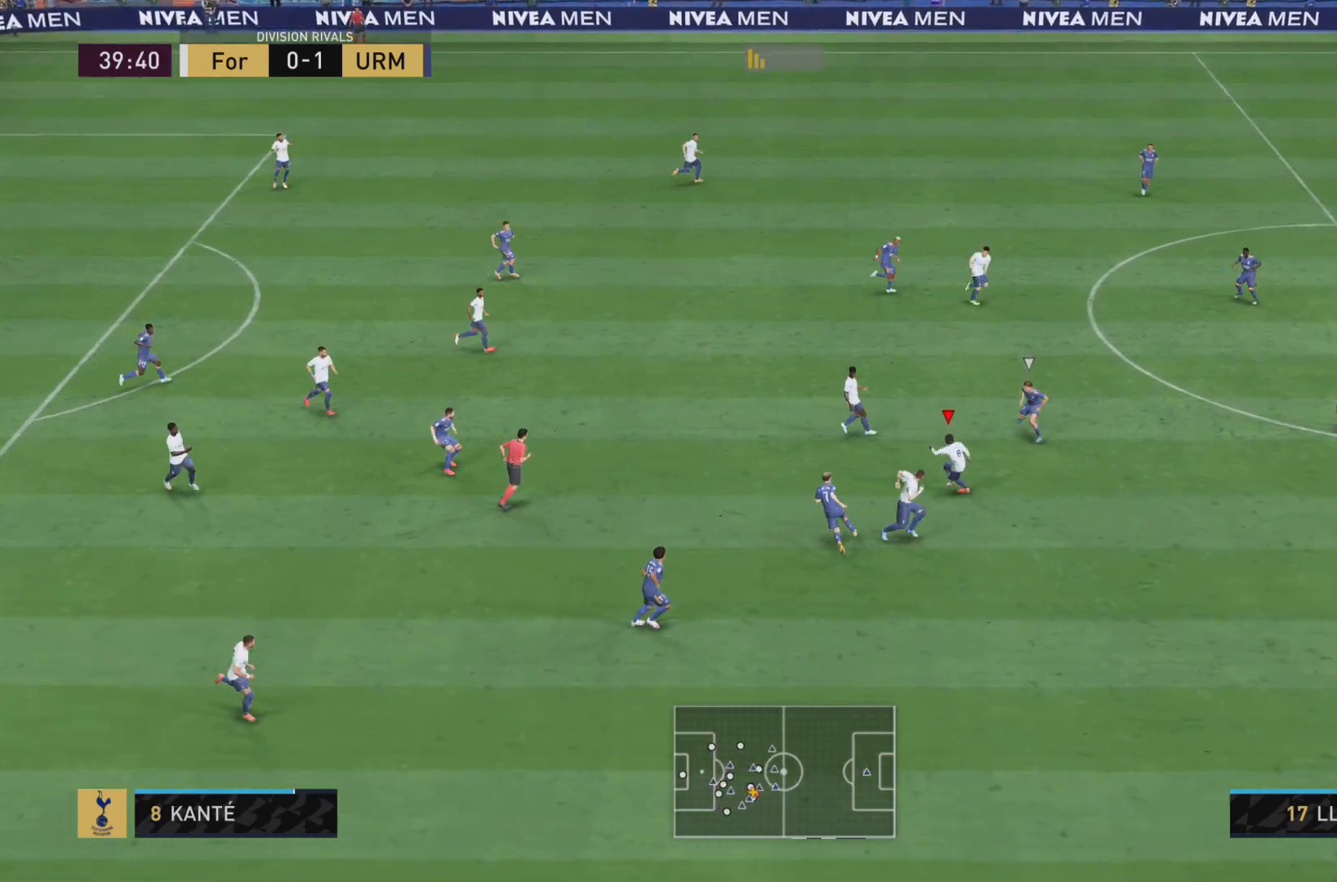
{"buttons": ["TRIANGLE"], "left_stick": "down-right", "right_stick": "center", "events": [[417, "TRIANGLE", "down"]]}
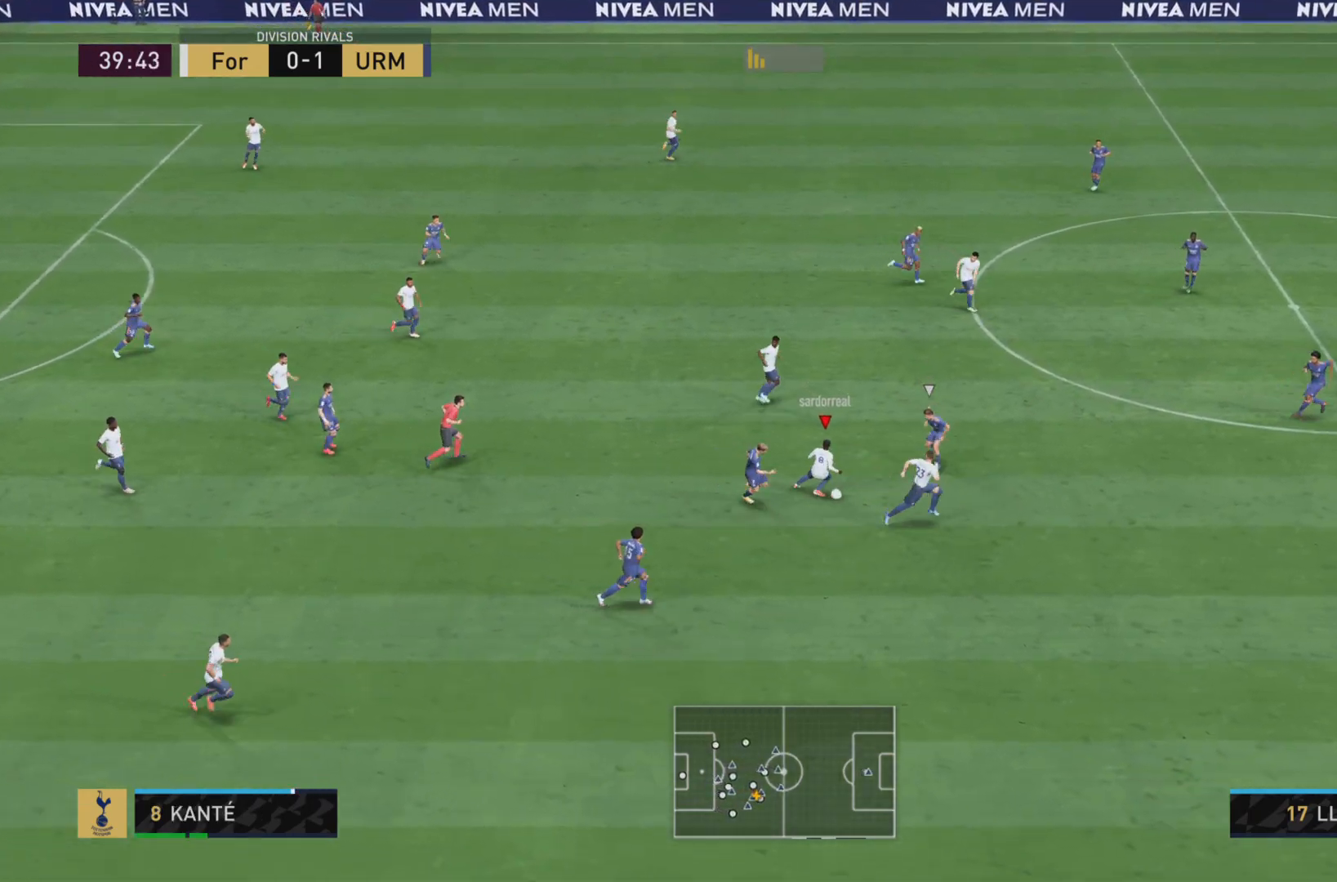
{"buttons": [], "left_stick": "center", "right_stick": "center", "events": [[50, "TRIANGLE", "up"], [83, "R1", "down"], [167, "R1", "up"], [384, "left_stick", "center"]]}
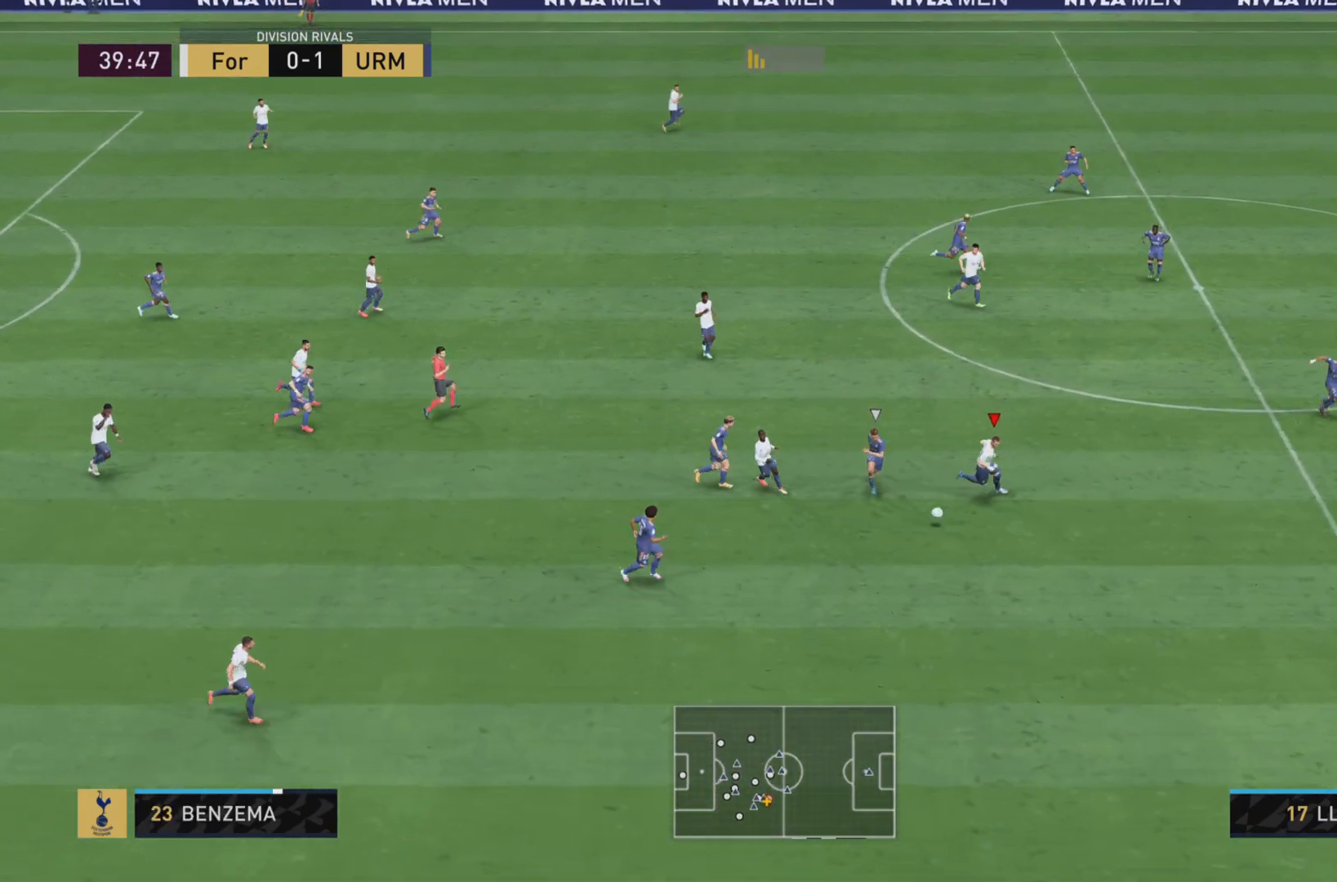
{"buttons": ["R1"], "left_stick": "down-right", "right_stick": "center", "events": [[50, "left_stick", "down-right"], [134, "R1", "down"]]}
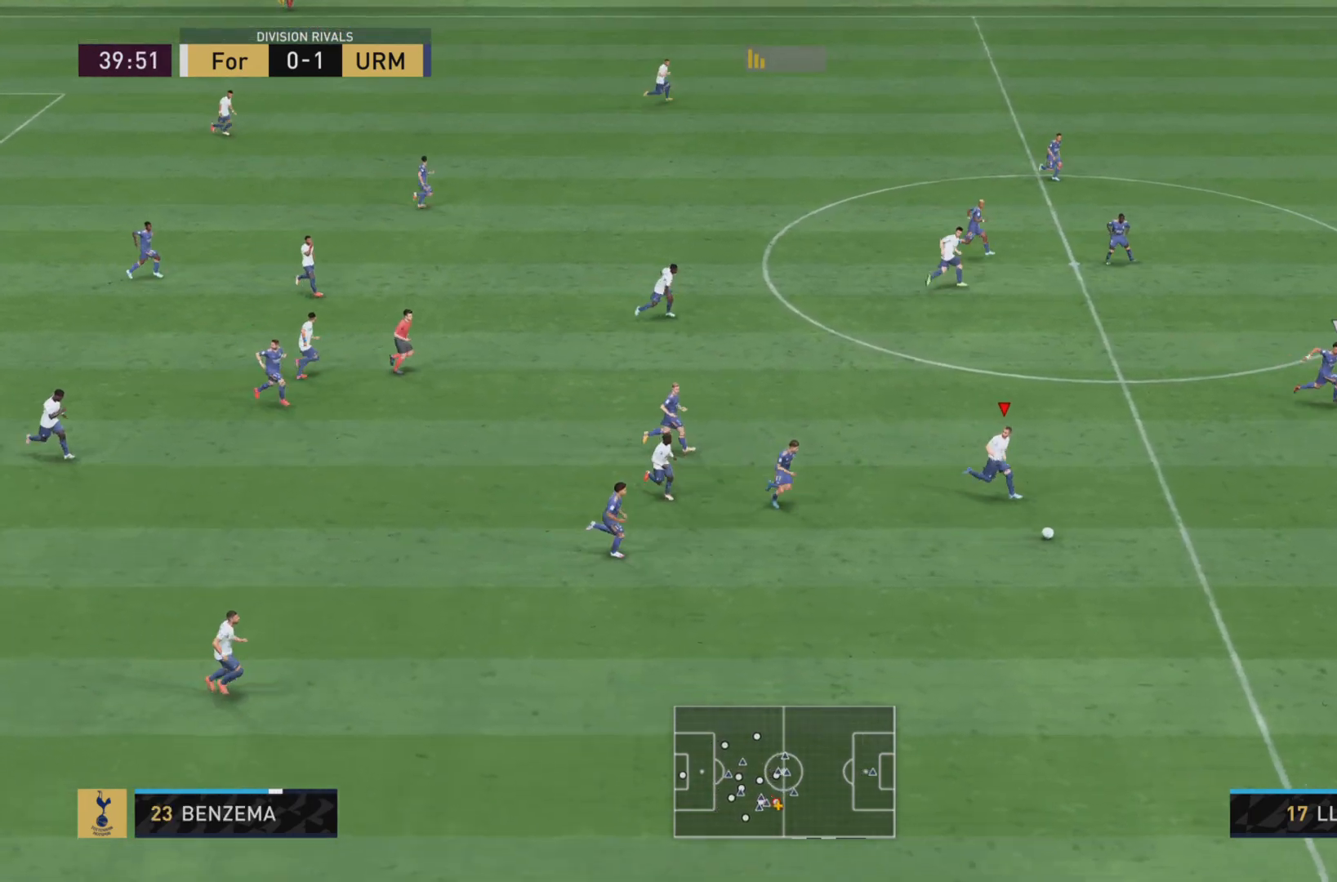
{"buttons": ["R1"], "left_stick": "down-right", "right_stick": "center", "events": []}
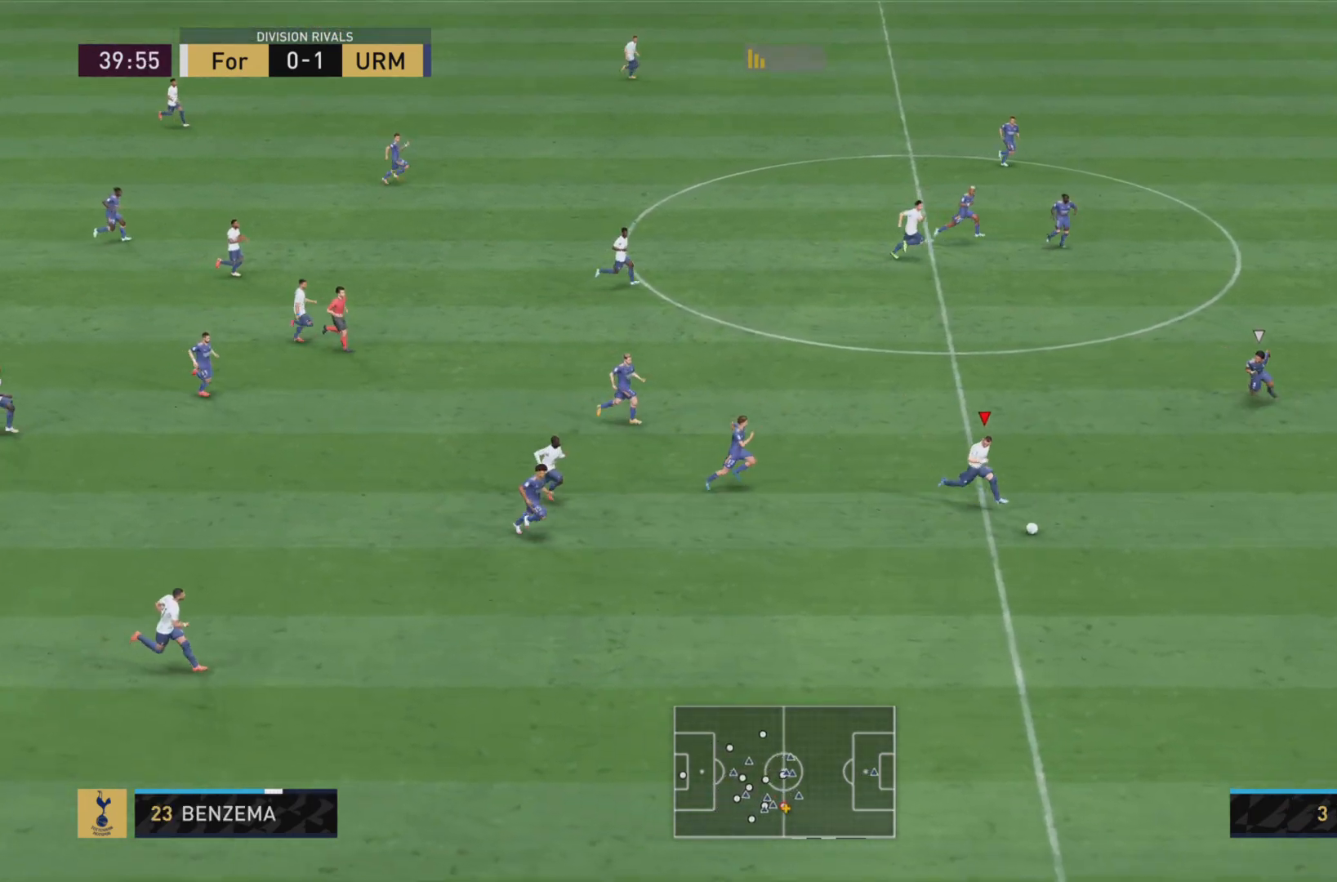
{"buttons": ["R1"], "left_stick": "down-right", "right_stick": "center", "events": []}
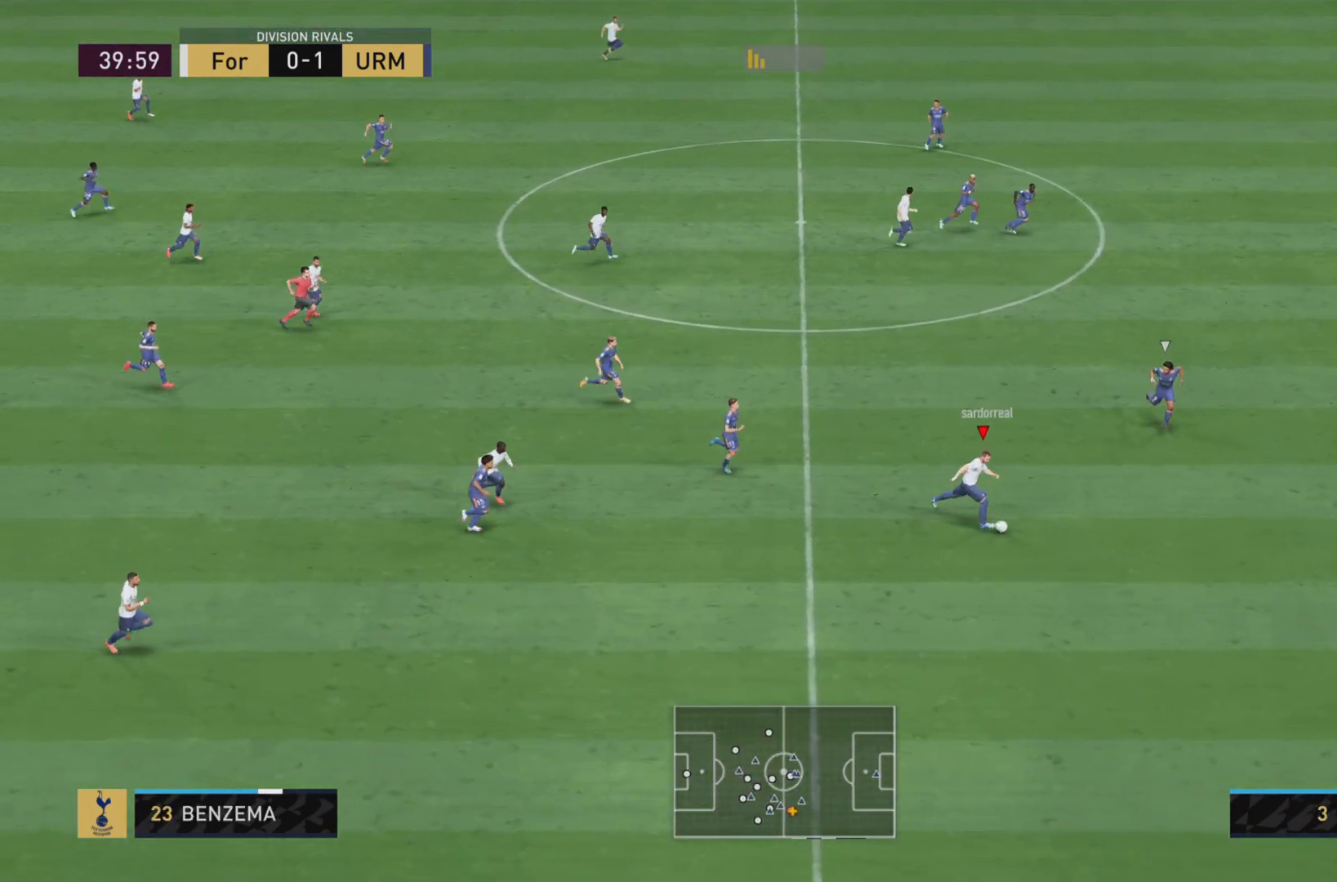
{"buttons": ["R1"], "left_stick": "down-right", "right_stick": "center", "events": [[250, "R1", "up"], [384, "R1", "down"]]}
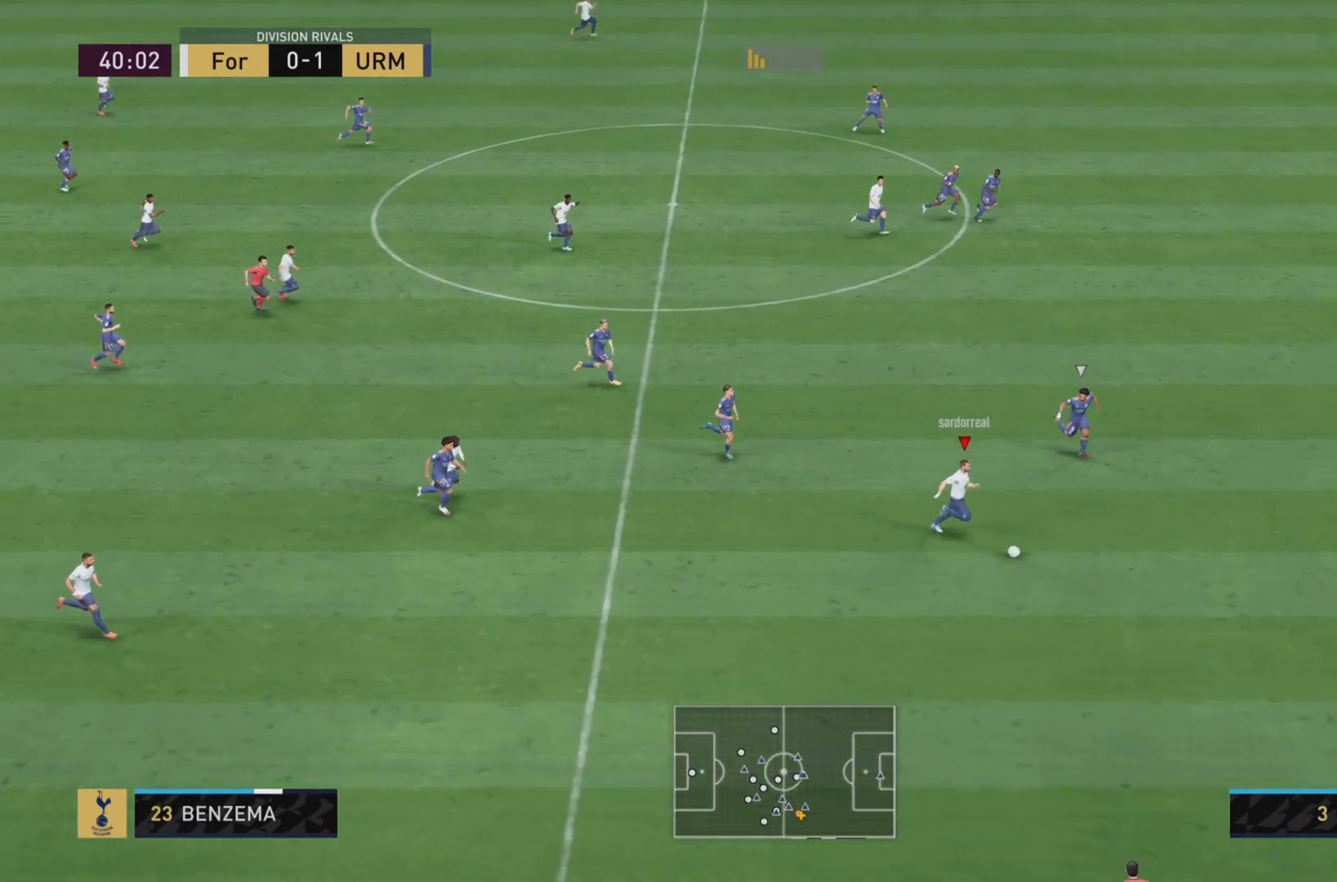
{"buttons": ["R1"], "left_stick": "right", "right_stick": "center"}
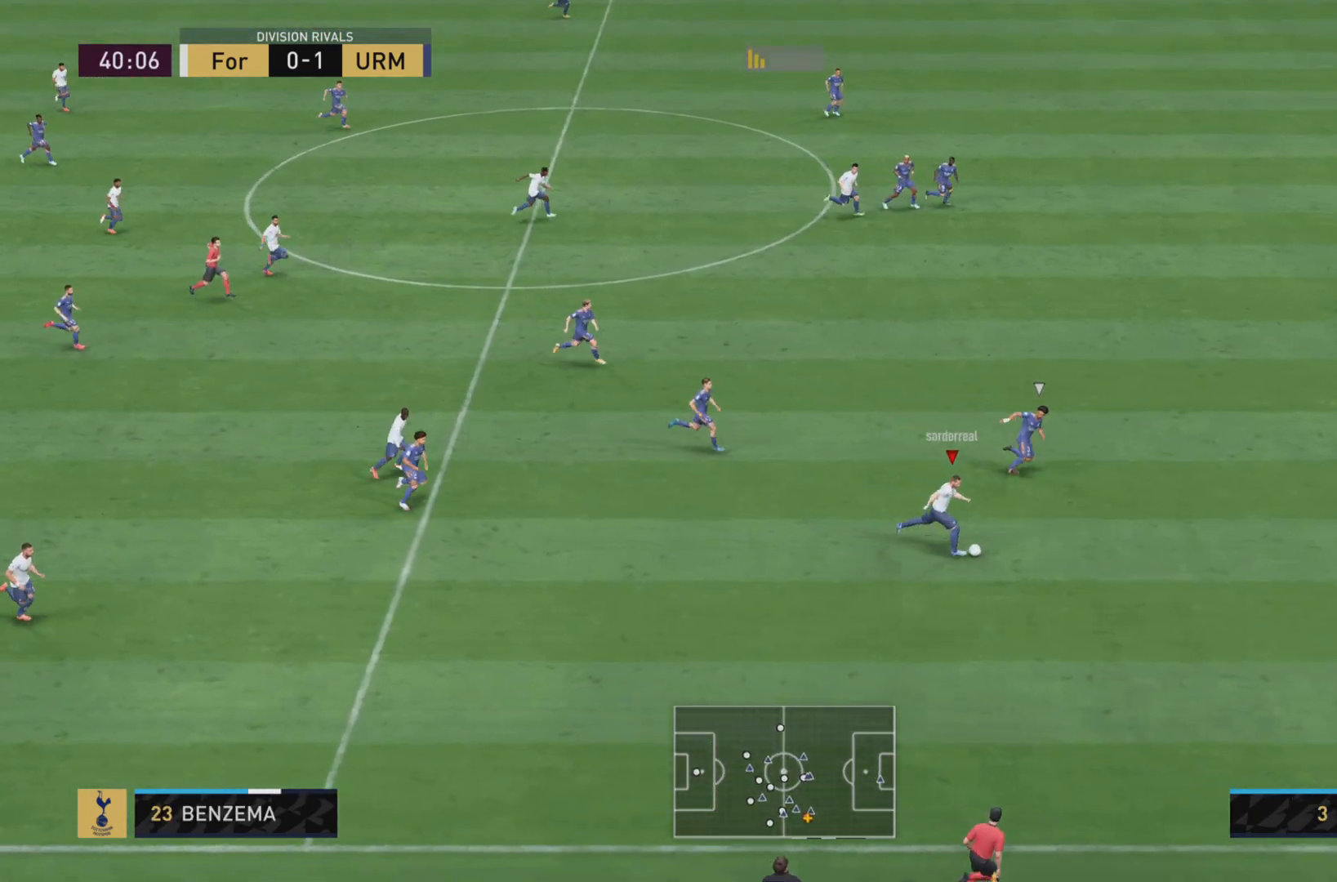
{"buttons": ["R1"], "left_stick": "right", "right_stick": "center"}
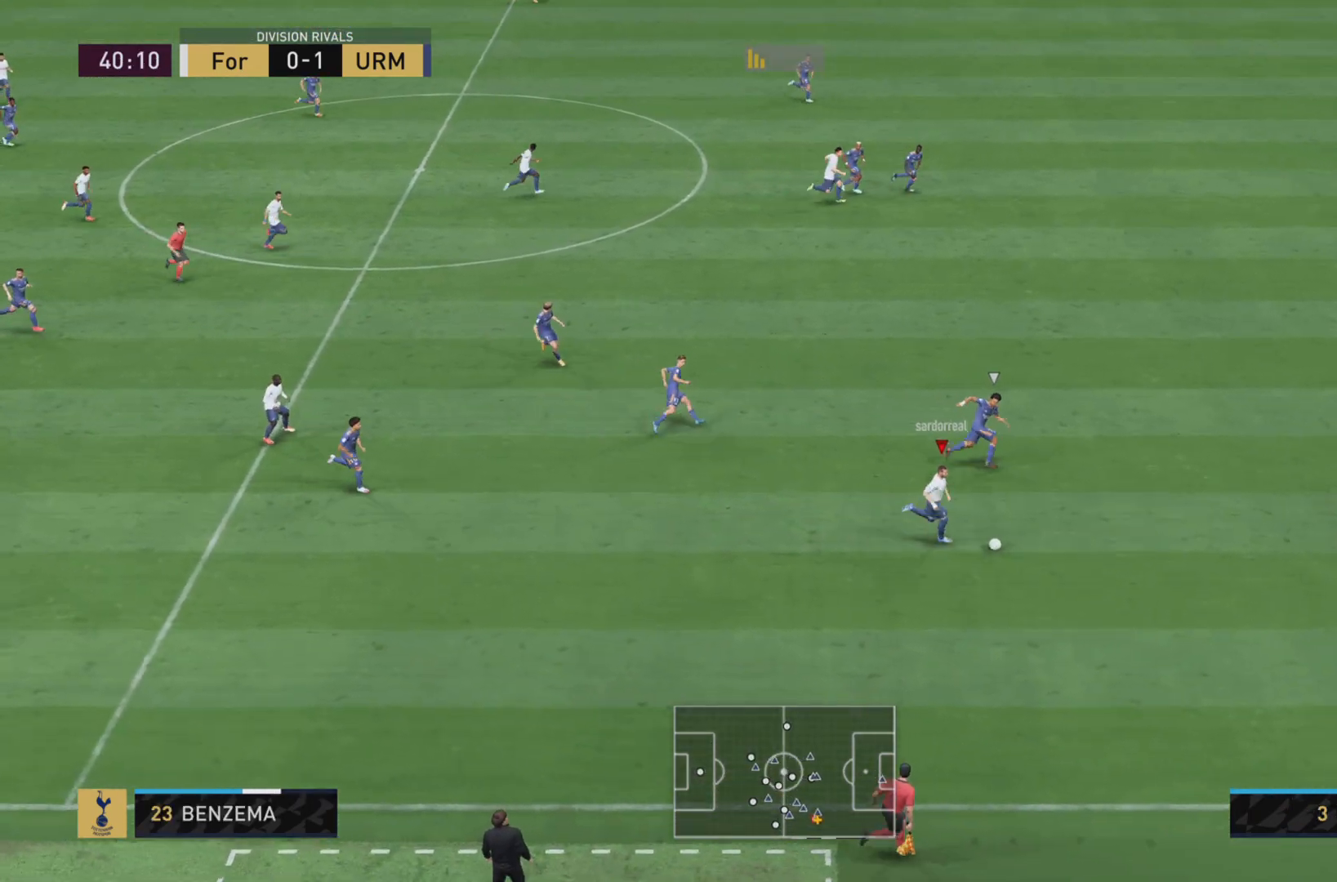
{"buttons": ["R1"], "left_stick": "right", "right_stick": "center", "events": []}
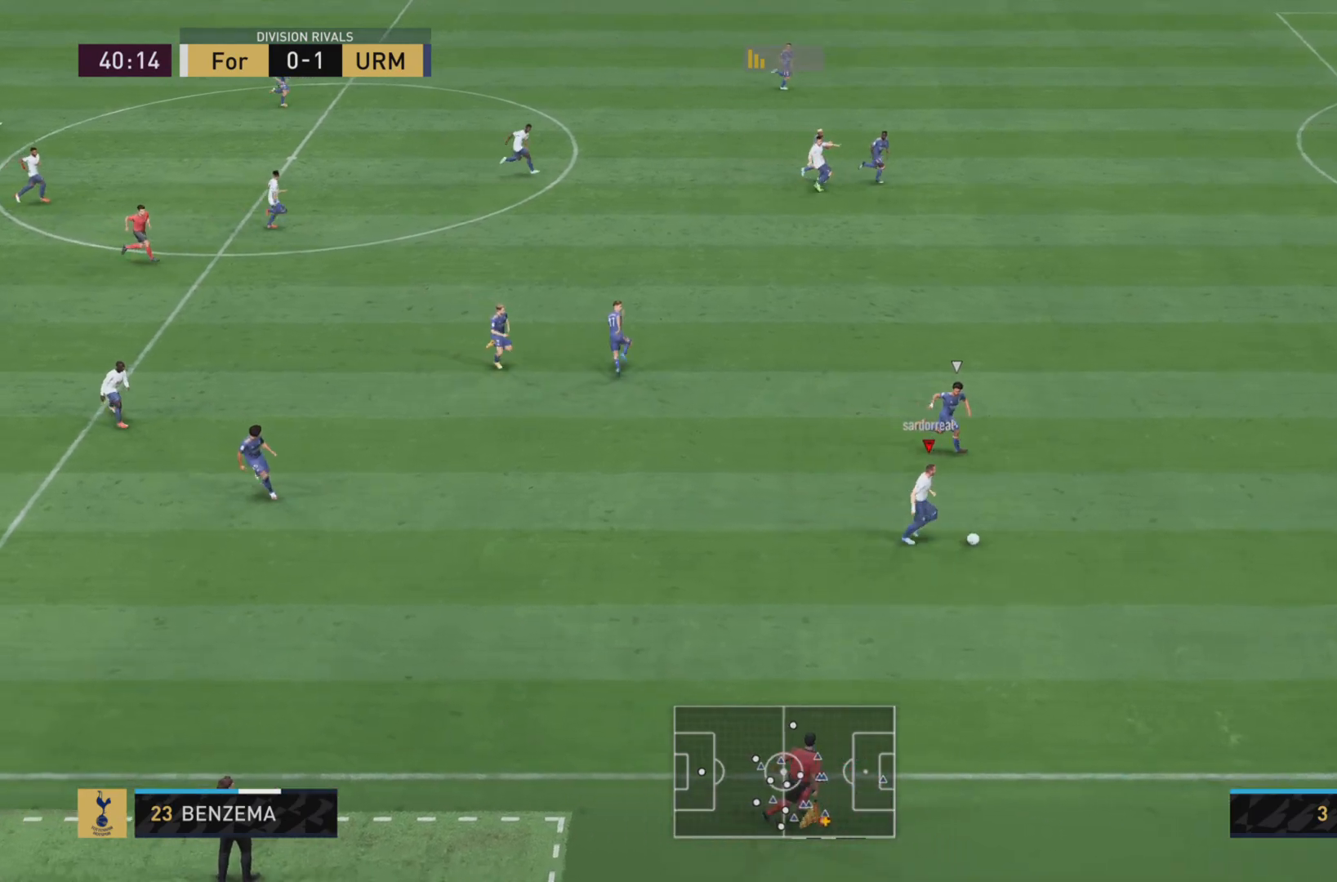
{"buttons": ["R1"], "left_stick": "right", "right_stick": "center", "events": [[100, "R1", "up"], [233, "R1", "down"], [333, "R1", "up"], [434, "R1", "down"]]}
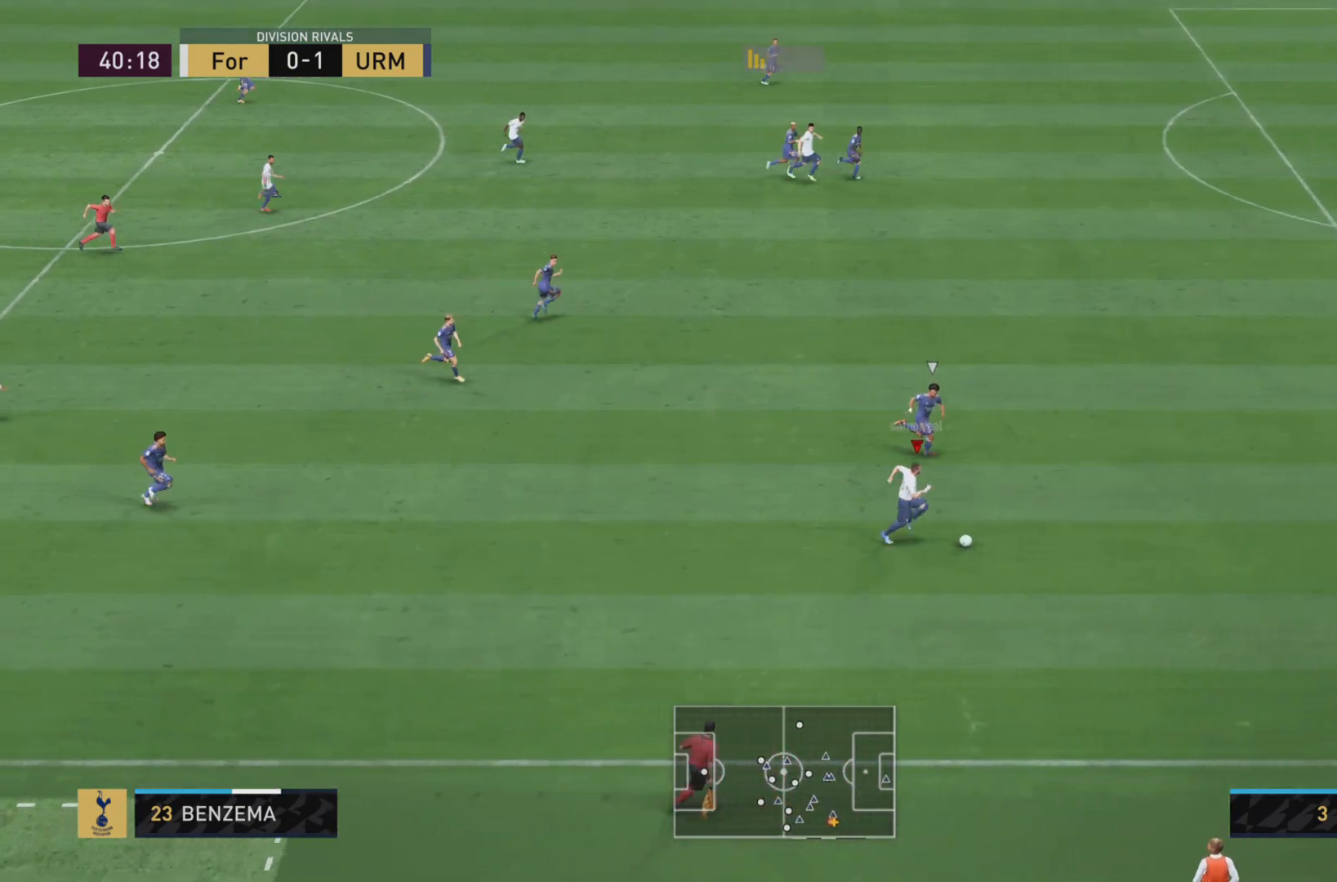
{"buttons": ["R1"], "left_stick": "right", "right_stick": "center", "events": []}
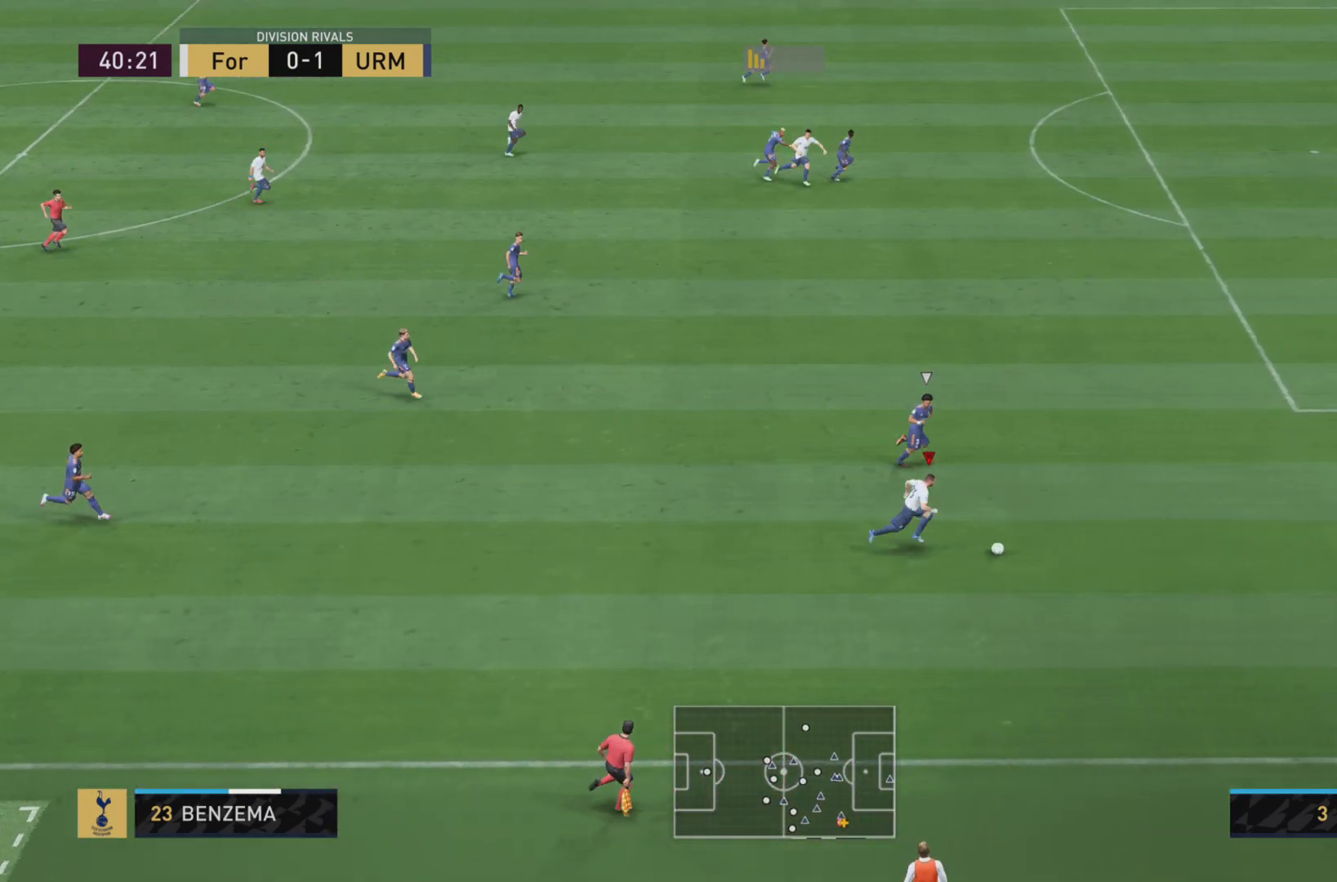
{"buttons": ["R1"], "left_stick": "right", "right_stick": "center", "events": [[83, "R1", "up"], [83, "left_stick", "down-right"], [217, "left_stick", "center"], [350, "R1", "down"], [384, "left_stick", "down-right"], [484, "left_stick", "right"]]}
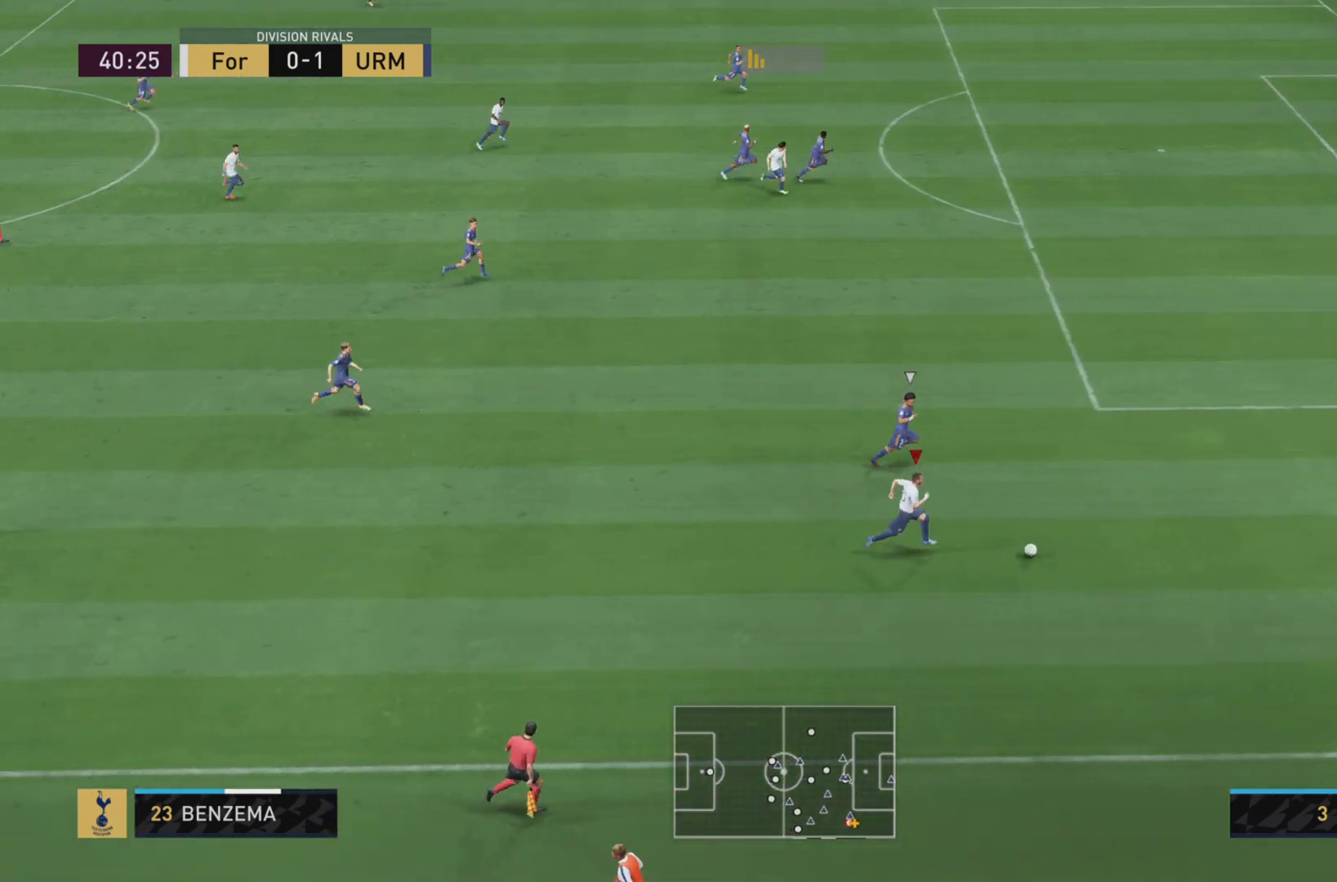
{"buttons": ["R1"], "left_stick": "right", "right_stick": "center", "events": []}
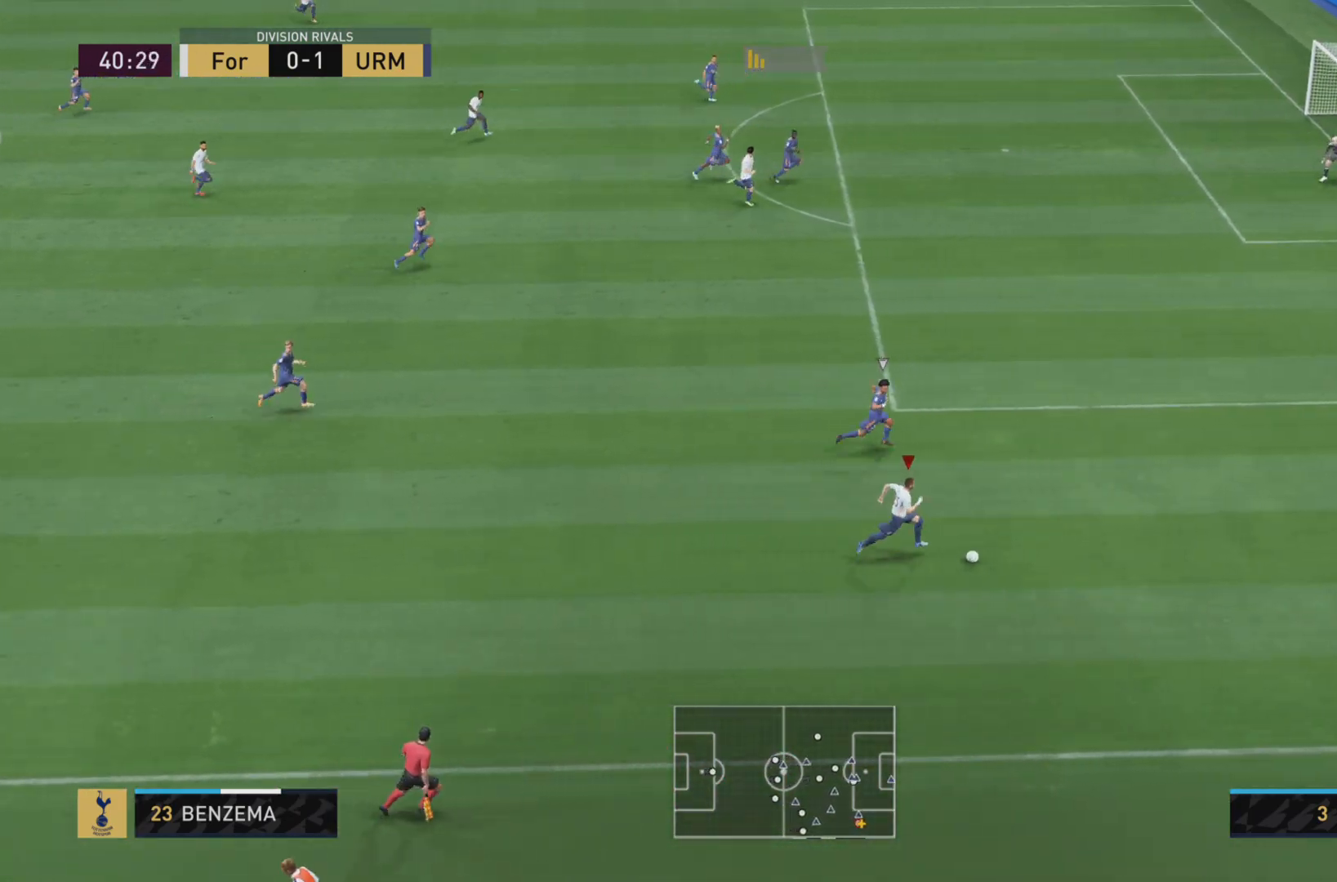
{"buttons": [], "left_stick": "up-right", "right_stick": "center", "events": [[133, "R1", "up"], [200, "left_stick", "up-right"], [233, "CIRCLE", "down"], [367, "CIRCLE", "up"]]}
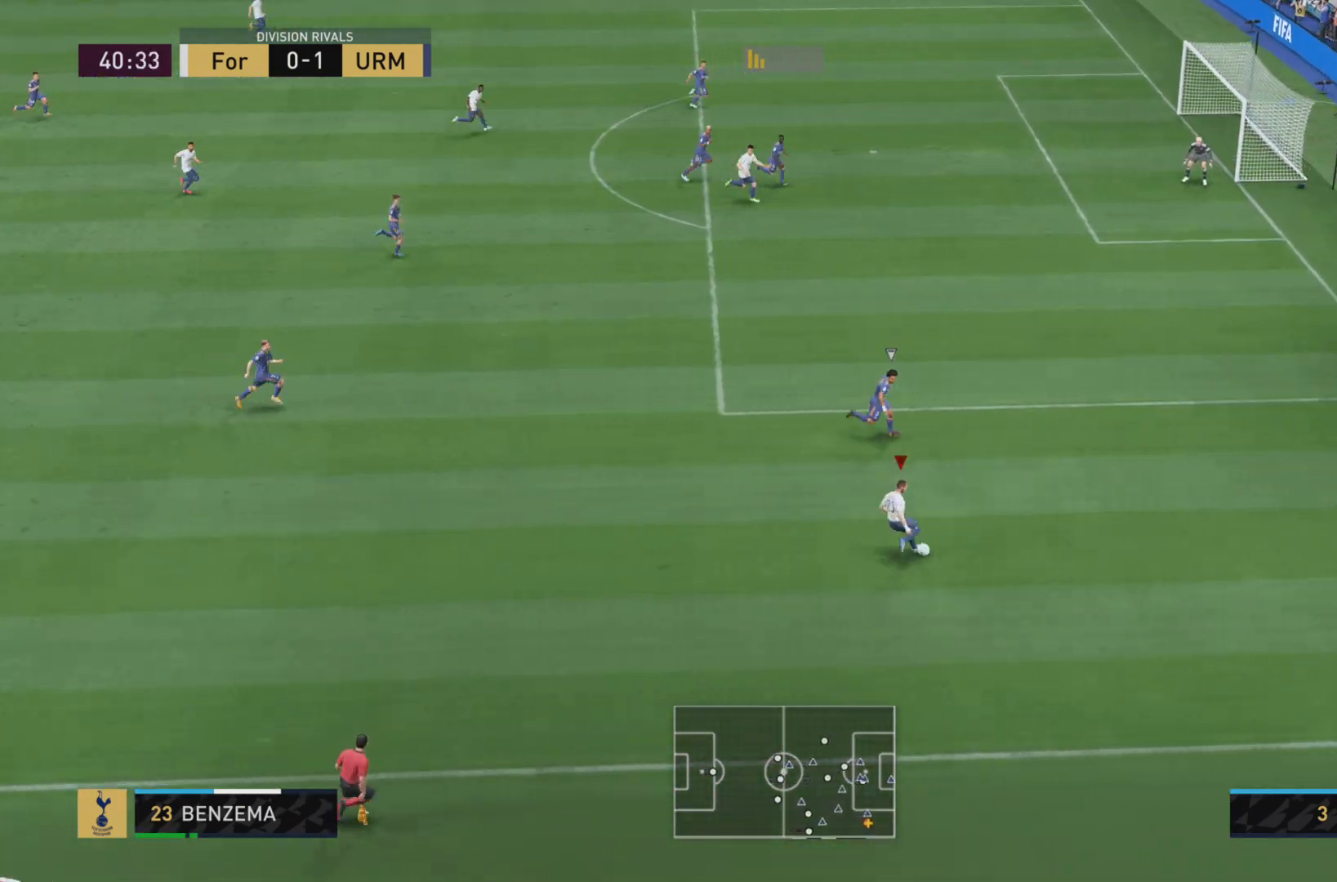
{"buttons": [], "left_stick": "center", "right_stick": "center", "events": [[317, "left_stick", "center"]]}
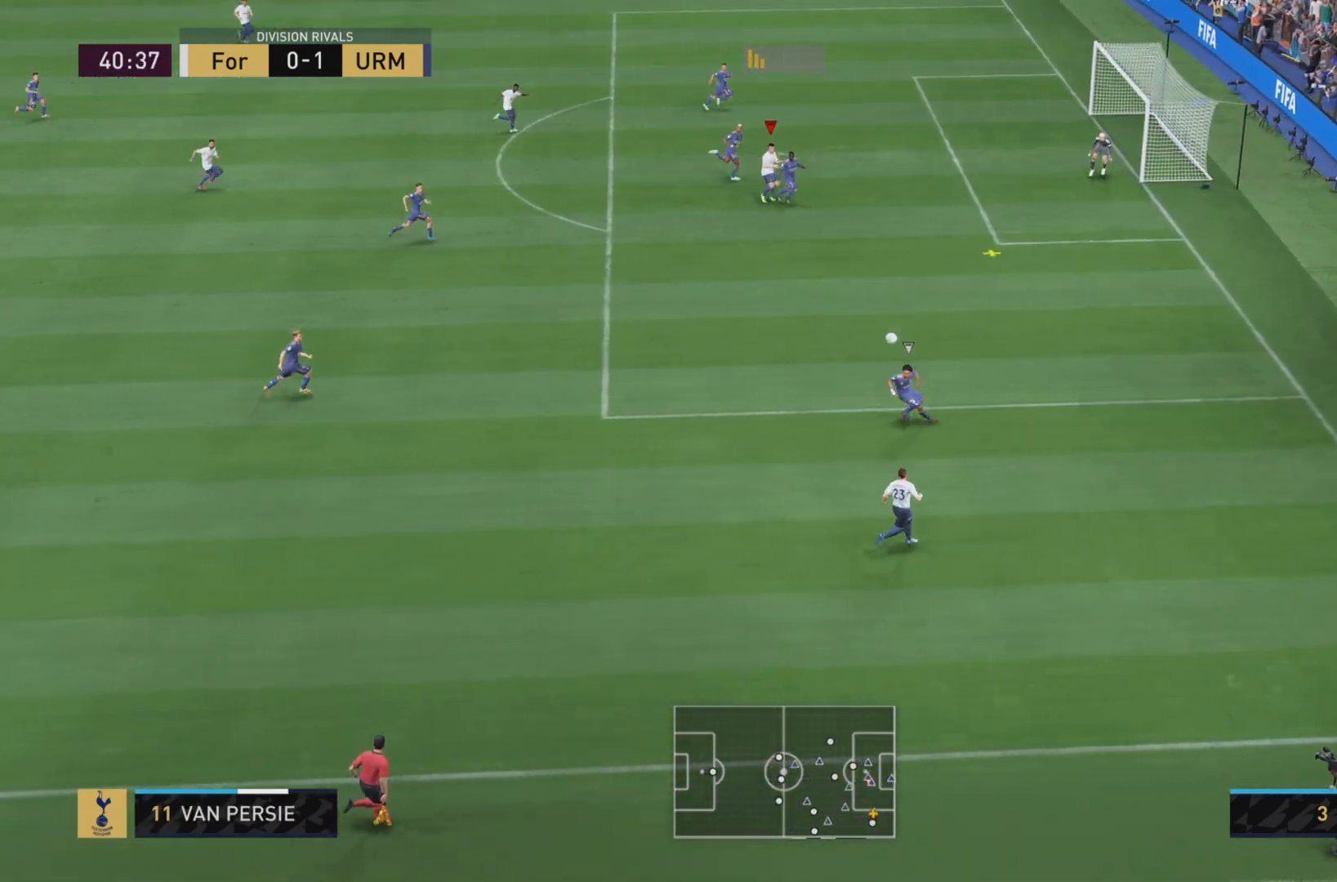
{"buttons": [], "left_stick": "center", "right_stick": "center", "events": []}
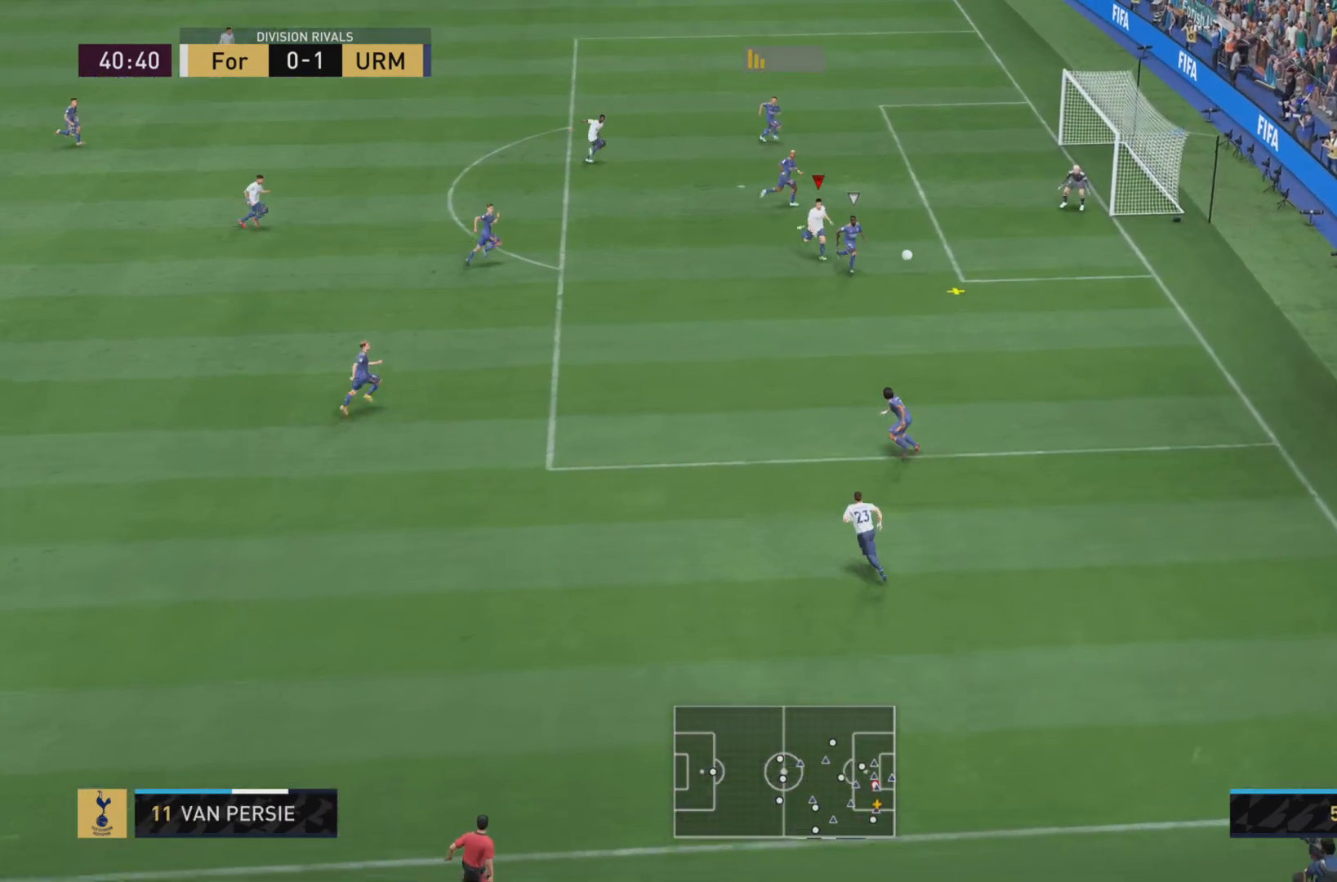
{"buttons": [], "left_stick": "down", "right_stick": "center"}